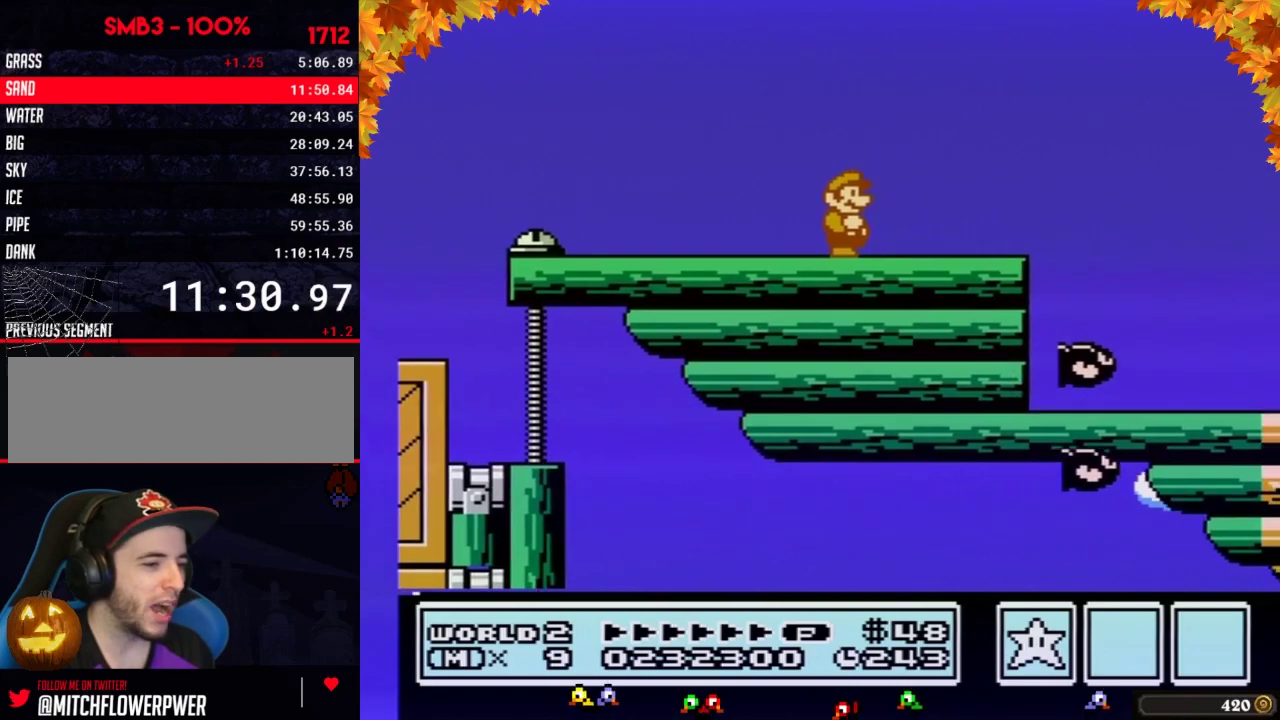
Gameplay with a controller (Nintendo layout); each line is a JSON object with the inputs held at the frame after it. "events" lists button and stick changes between this image and that frame as [ms after this image, input, new state], when the widget could be followed in between. Not read: L3 R3.
{"buttons": [], "events": []}
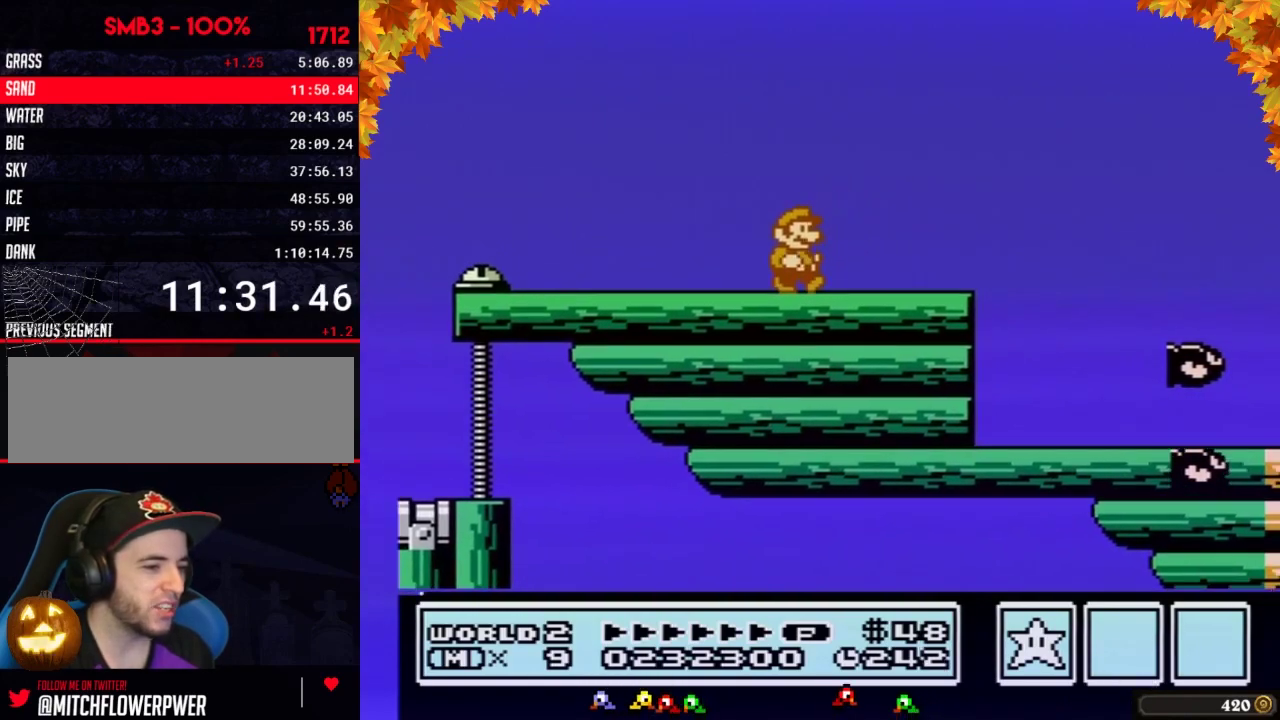
{"buttons": ["A", "DPAD_RIGHT"], "events": [[100, "DPAD_RIGHT", "down"], [283, "A", "down"]]}
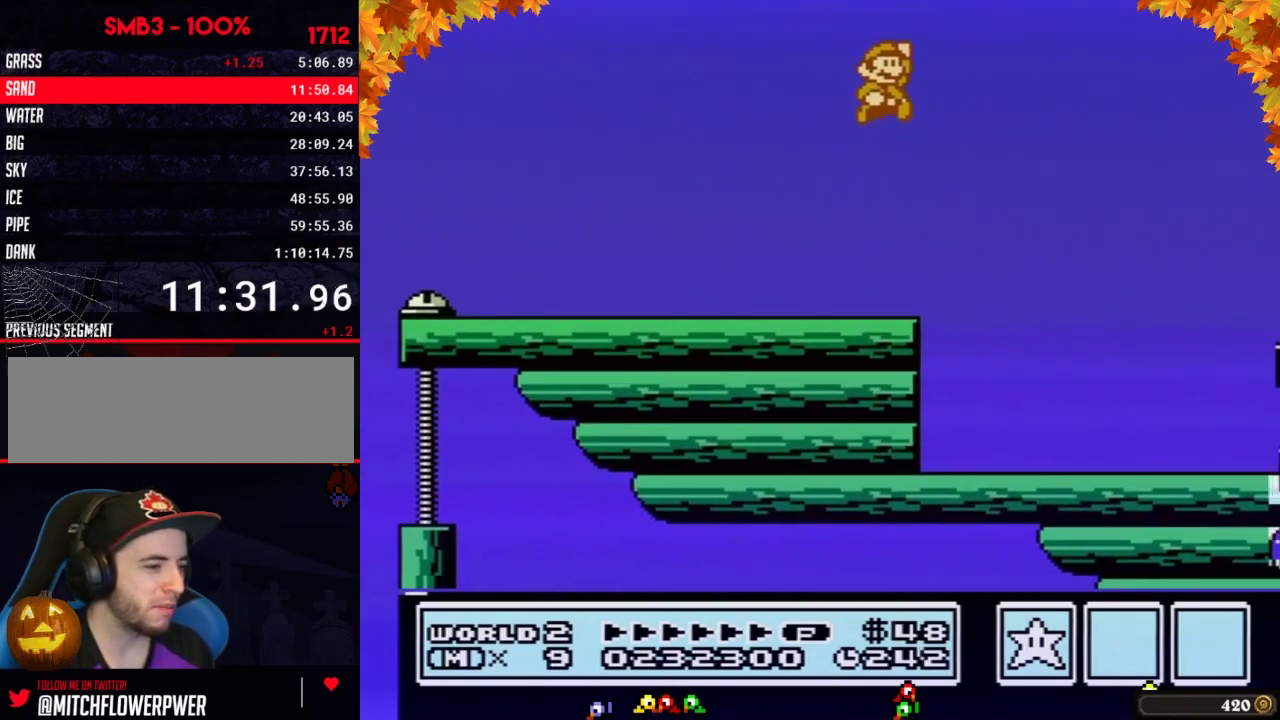
{"buttons": [], "events": [[33, "DPAD_RIGHT", "up"], [67, "A", "up"], [383, "B", "down"], [450, "B", "up"]]}
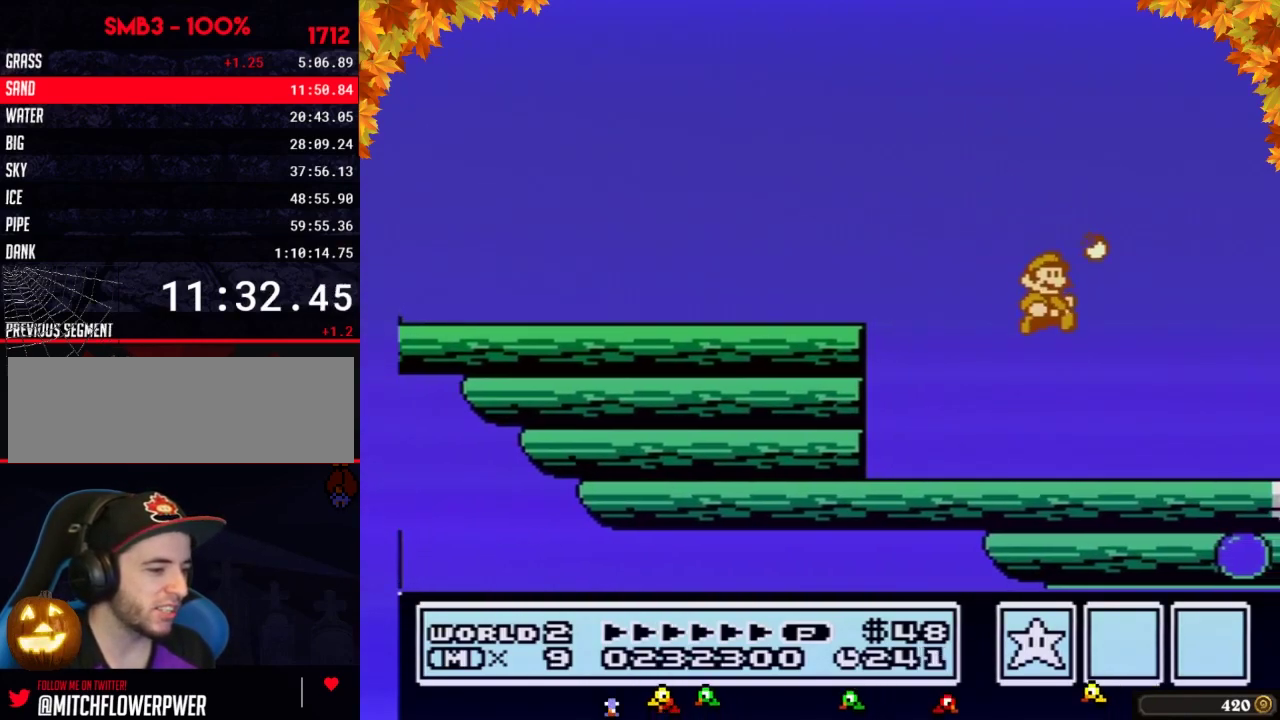
{"buttons": ["A", "B", "DPAD_RIGHT"], "events": [[100, "B", "down"], [283, "DPAD_RIGHT", "down"], [350, "A", "down"]]}
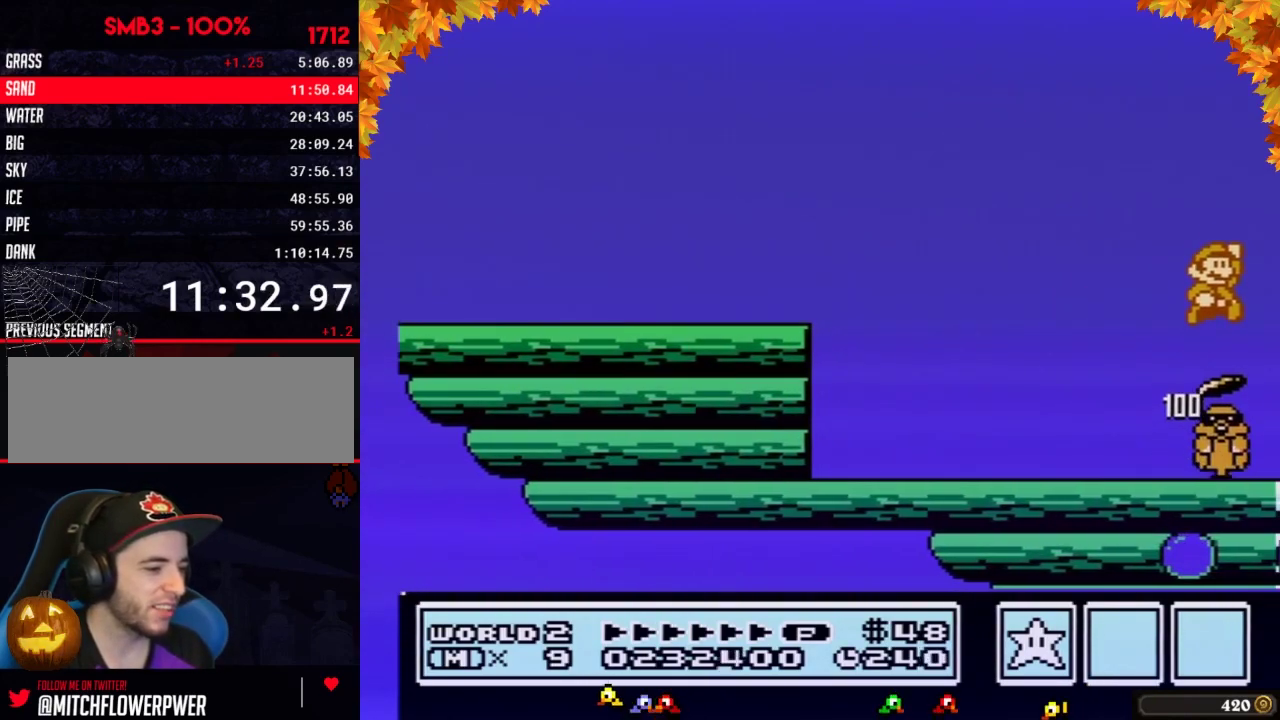
{"buttons": ["DPAD_RIGHT"], "events": [[283, "A", "up"], [317, "B", "up"]]}
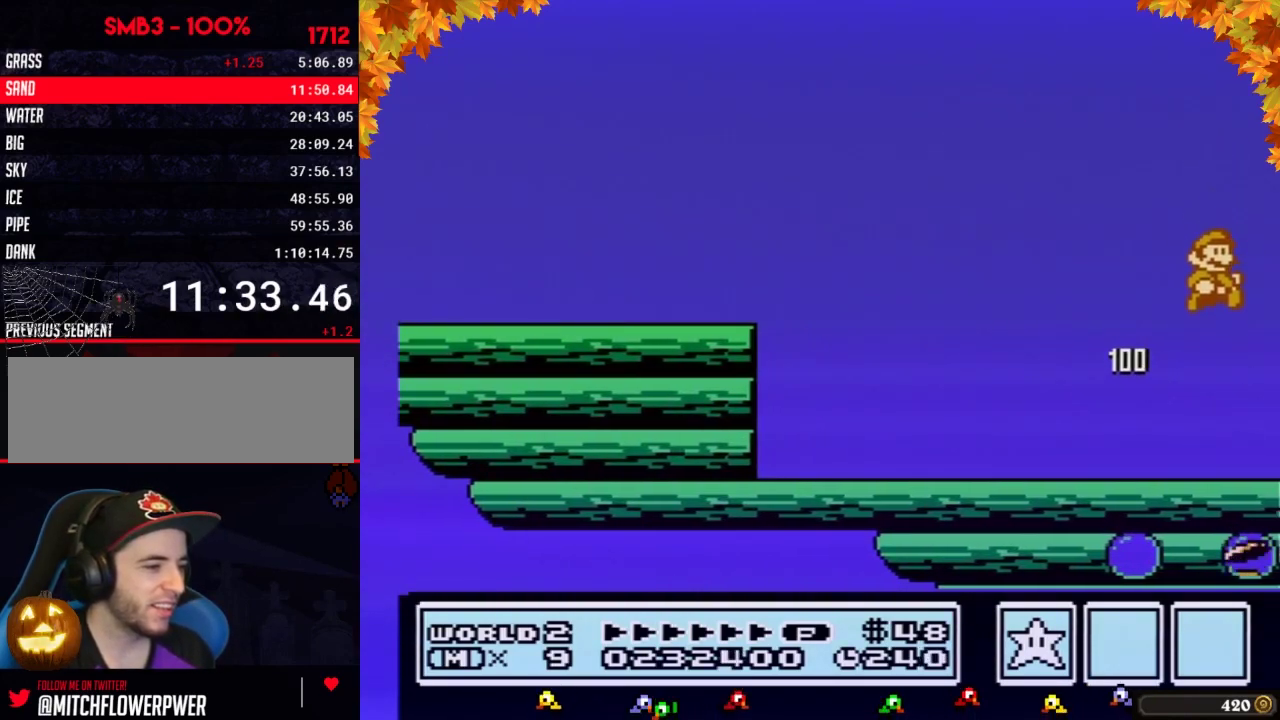
{"buttons": ["DPAD_RIGHT"], "events": []}
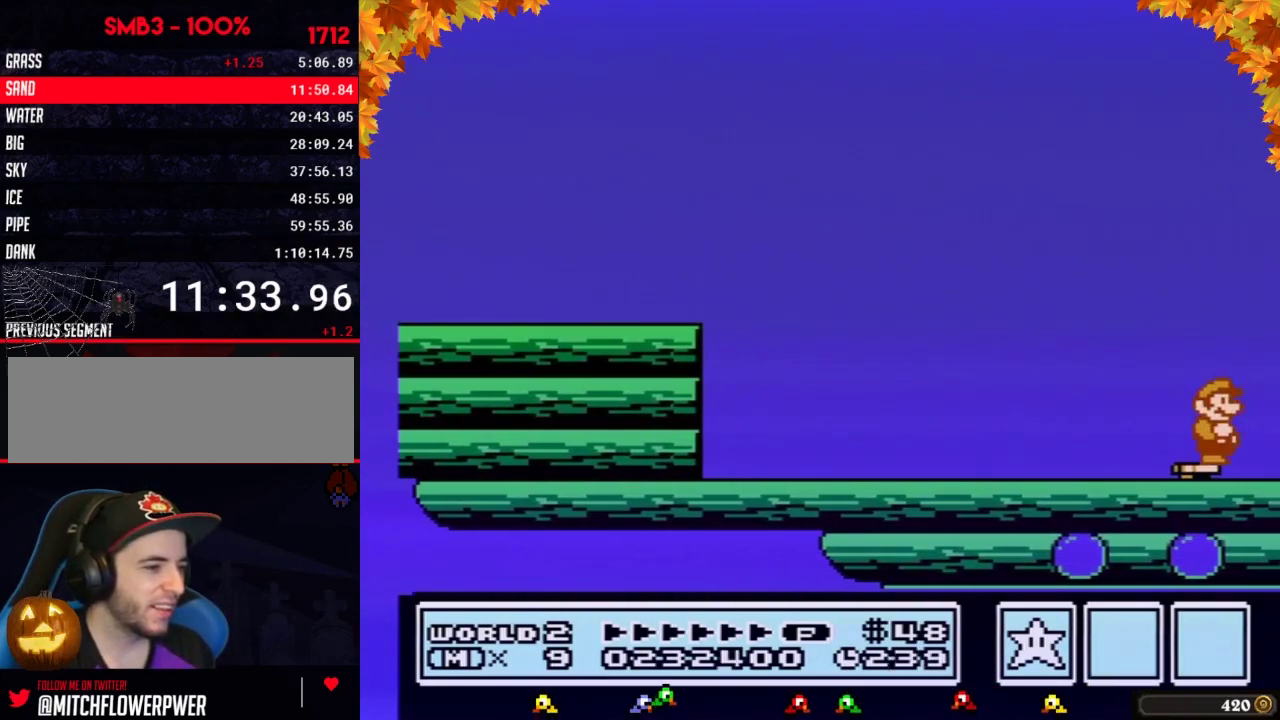
{"buttons": ["DPAD_RIGHT"], "events": []}
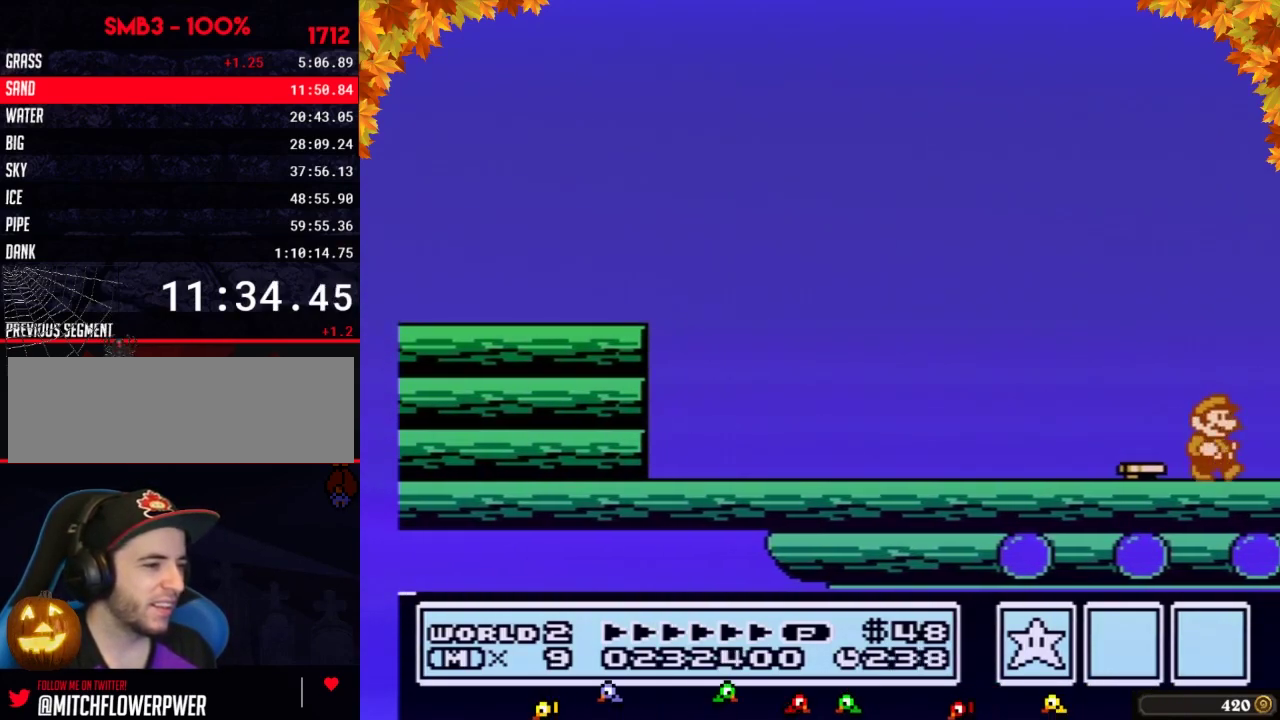
{"buttons": ["DPAD_RIGHT"], "events": [[133, "DPAD_LEFT", "down"], [133, "DPAD_RIGHT", "up"], [167, "B", "down"], [233, "DPAD_LEFT", "up"], [233, "DPAD_RIGHT", "down"], [250, "B", "up"]]}
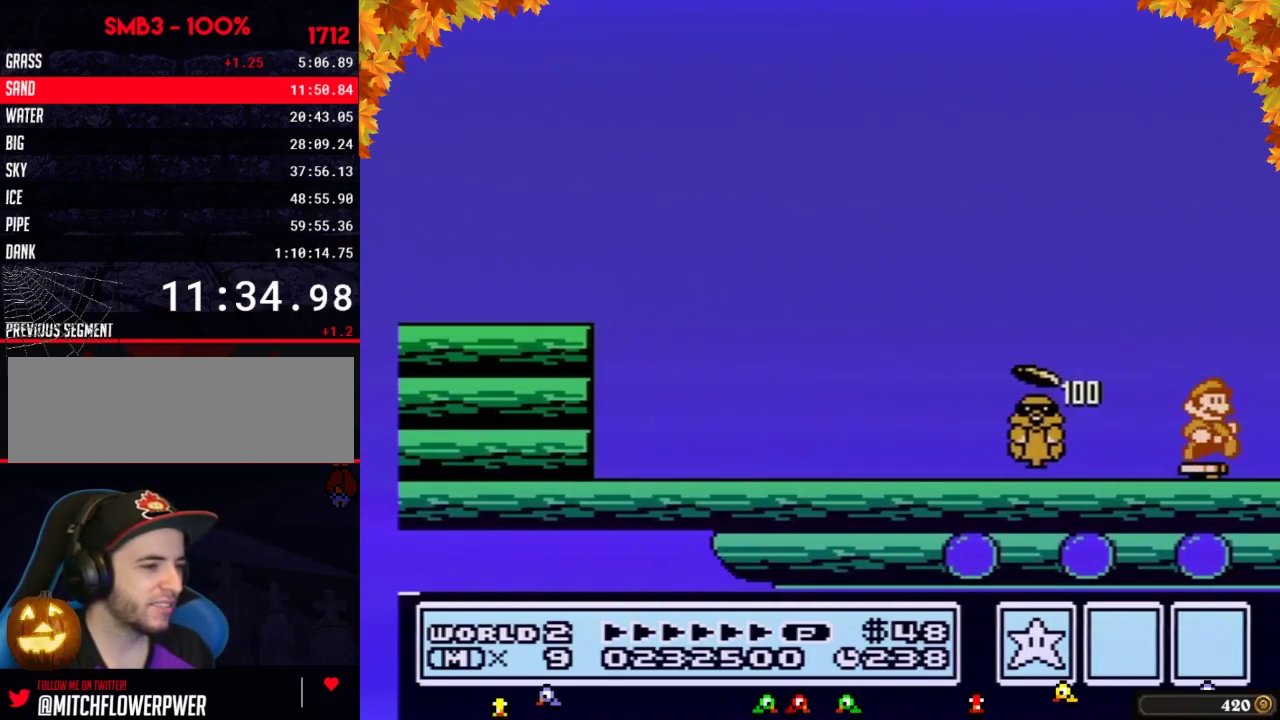
{"buttons": ["DPAD_RIGHT"], "events": []}
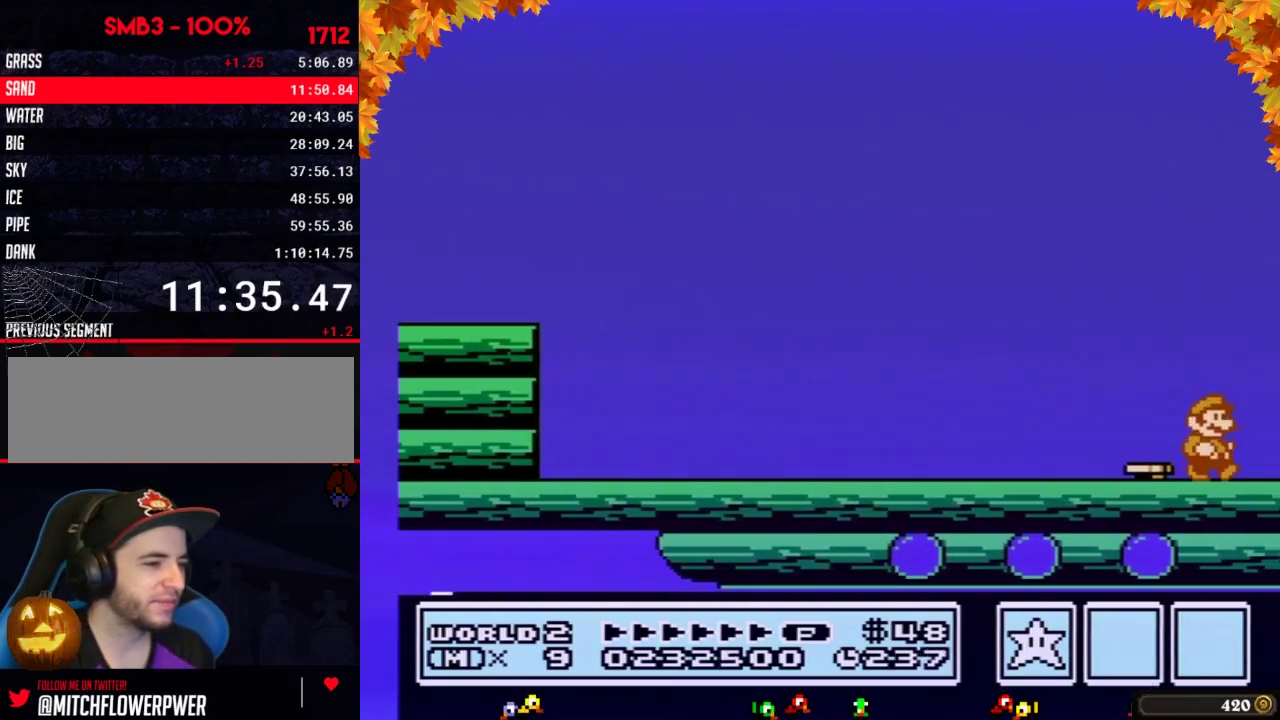
{"buttons": ["DPAD_RIGHT"], "events": [[167, "DPAD_RIGHT", "up"], [200, "DPAD_LEFT", "down"], [250, "DPAD_LEFT", "up"], [283, "DPAD_RIGHT", "down"]]}
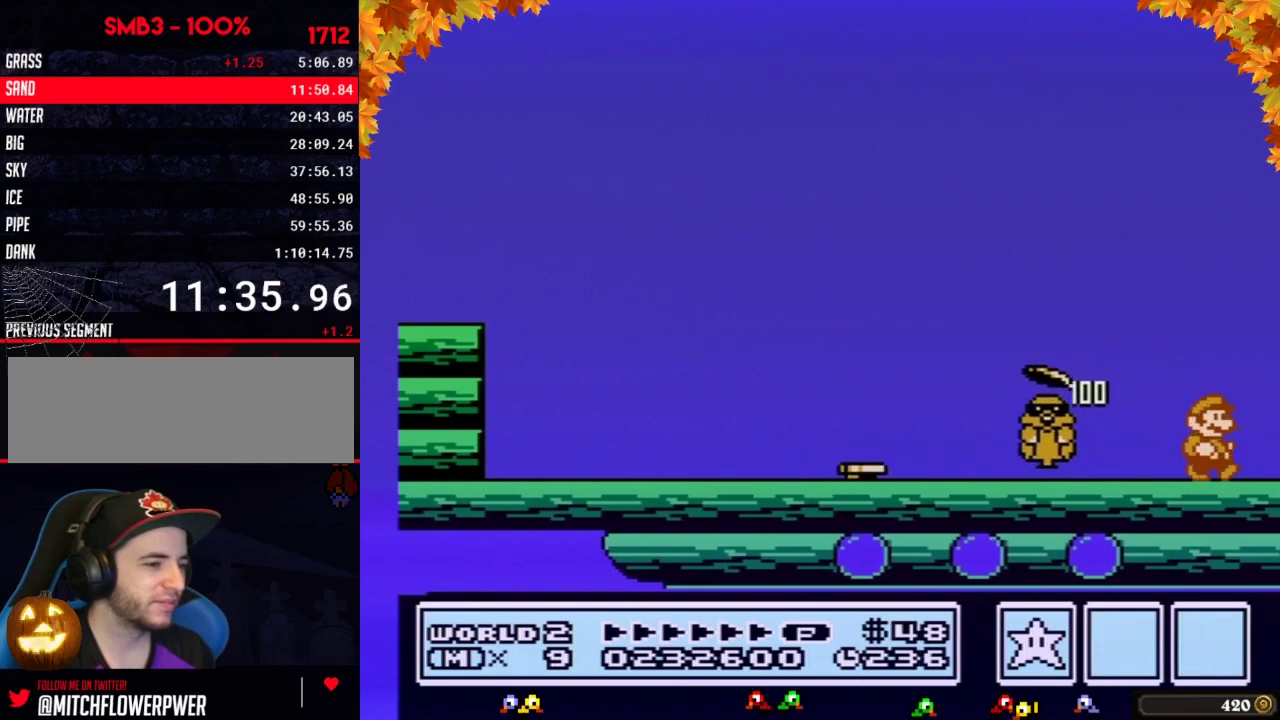
{"buttons": ["B", "DPAD_DOWN"], "events": [[450, "DPAD_LEFT", "down"], [450, "DPAD_RIGHT", "up"], [483, "B", "down"], [500, "DPAD_DOWN", "down"], [500, "DPAD_LEFT", "up"]]}
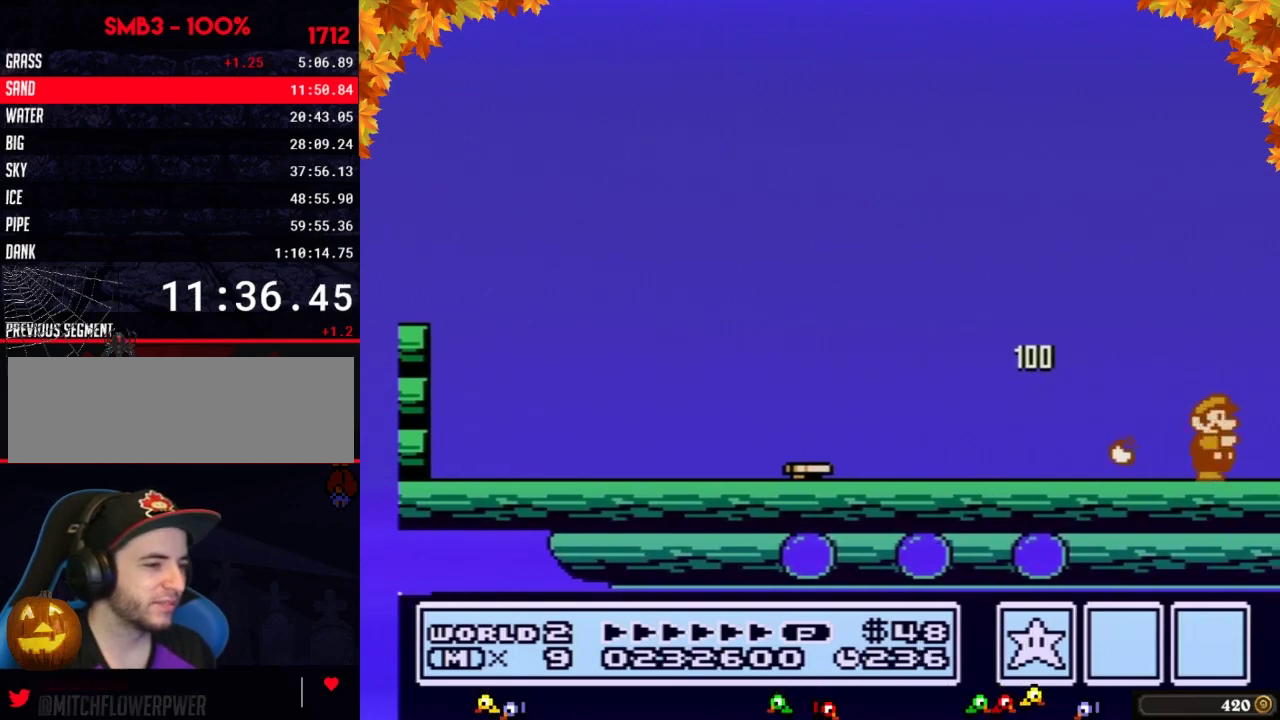
{"buttons": ["DPAD_RIGHT"], "events": [[33, "B", "up"], [33, "DPAD_DOWN", "up"], [33, "DPAD_RIGHT", "down"]]}
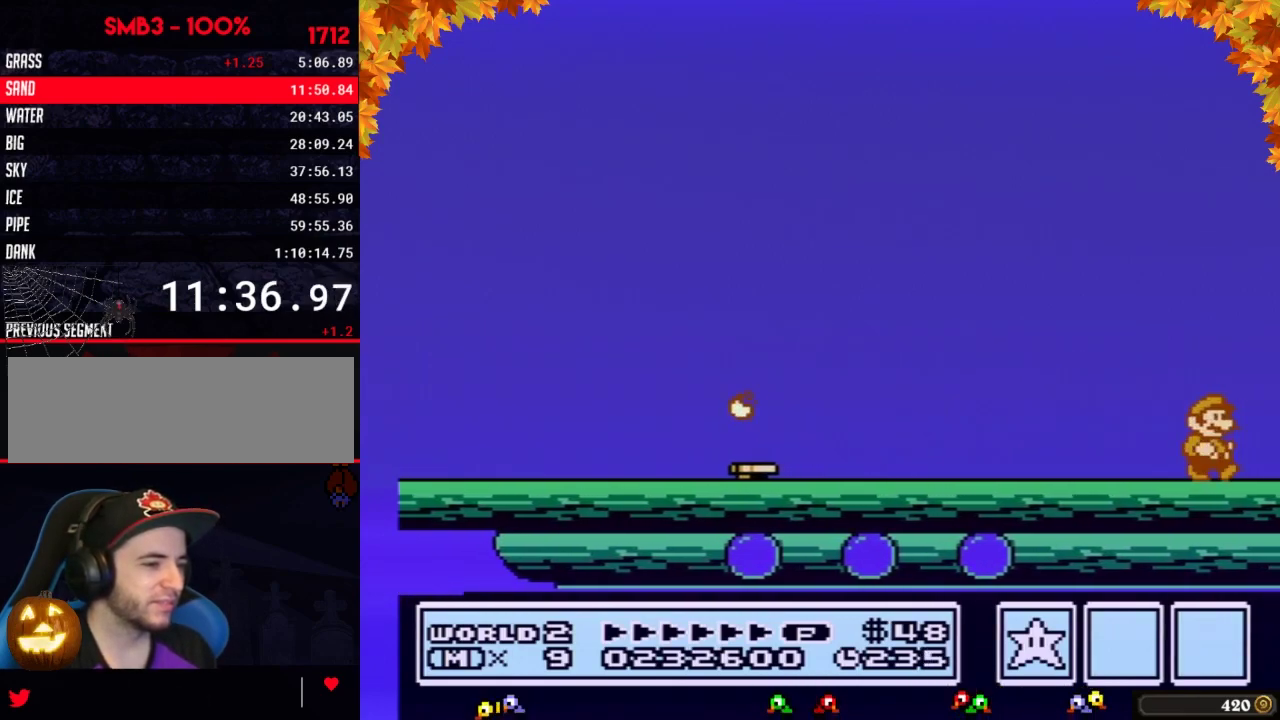
{"buttons": ["B", "DPAD_RIGHT"], "events": [[317, "DPAD_RIGHT", "up"], [350, "B", "down"], [417, "DPAD_RIGHT", "down"]]}
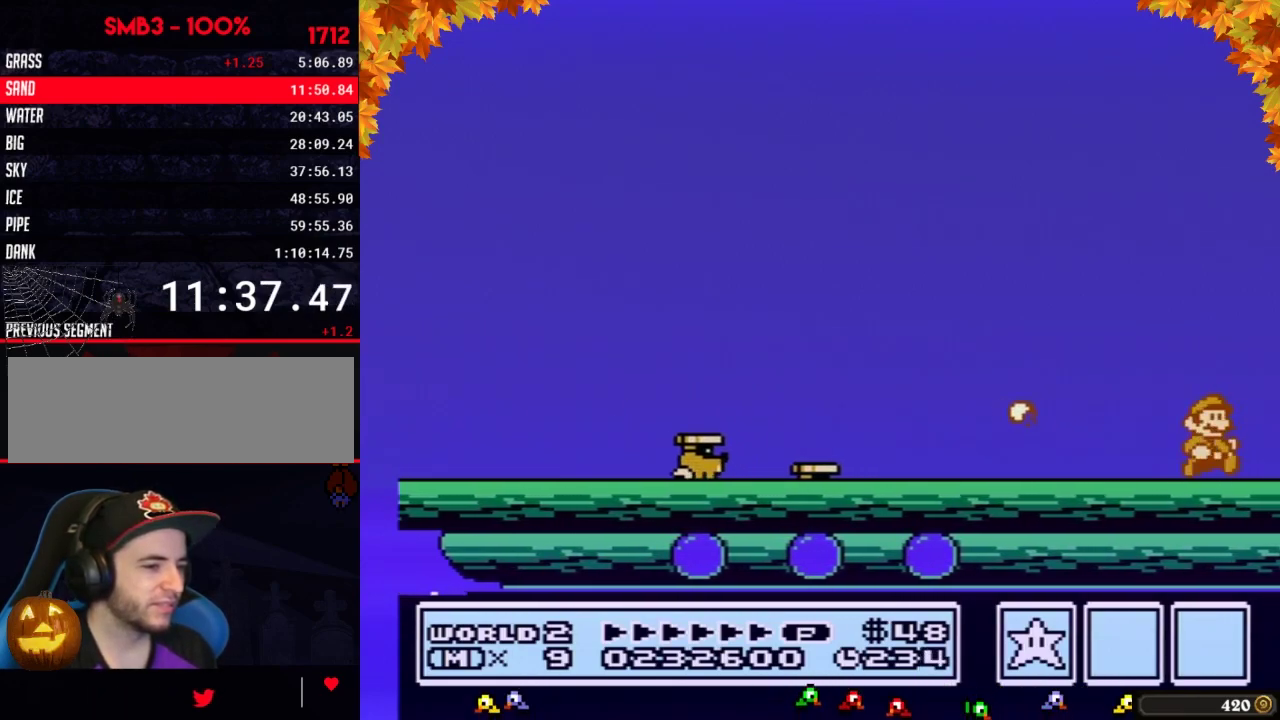
{"buttons": ["B", "DPAD_RIGHT"], "events": [[67, "B", "up"], [233, "DPAD_RIGHT", "up"], [250, "B", "down"], [250, "DPAD_LEFT", "down"], [317, "DPAD_LEFT", "up"], [317, "DPAD_RIGHT", "down"]]}
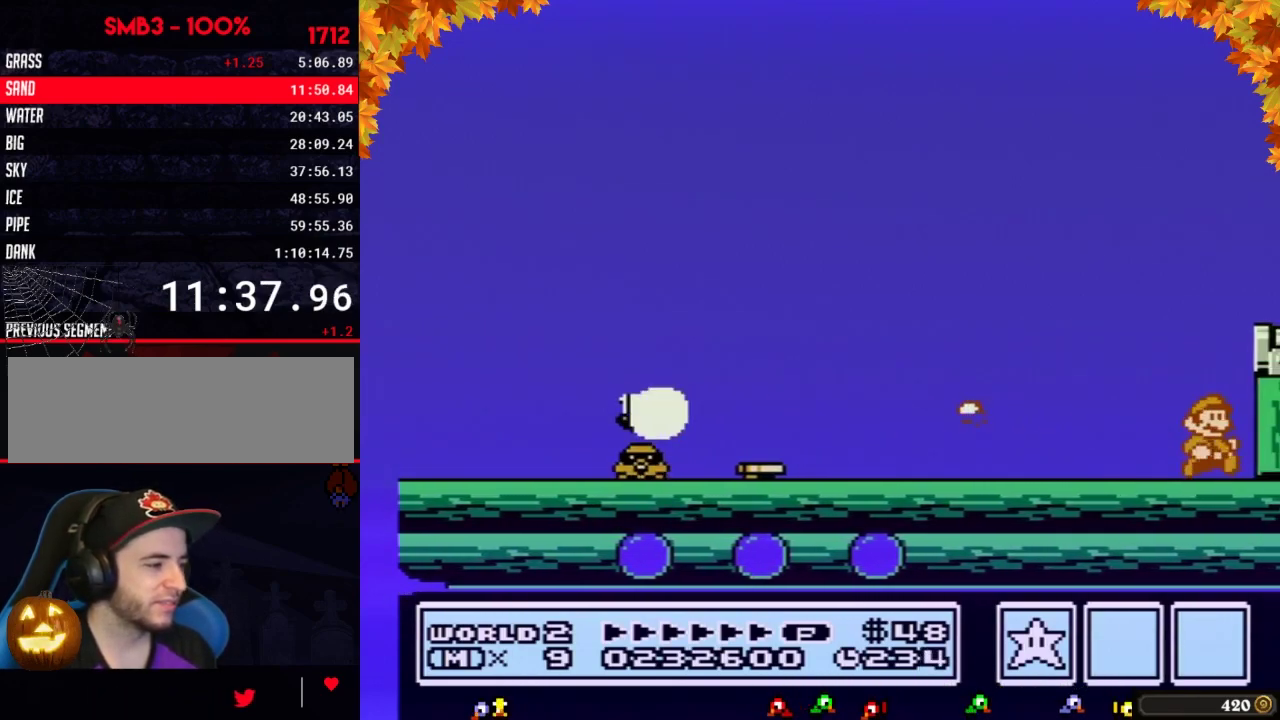
{"buttons": ["DPAD_RIGHT"], "events": [[200, "A", "down"], [450, "A", "up"], [483, "B", "up"]]}
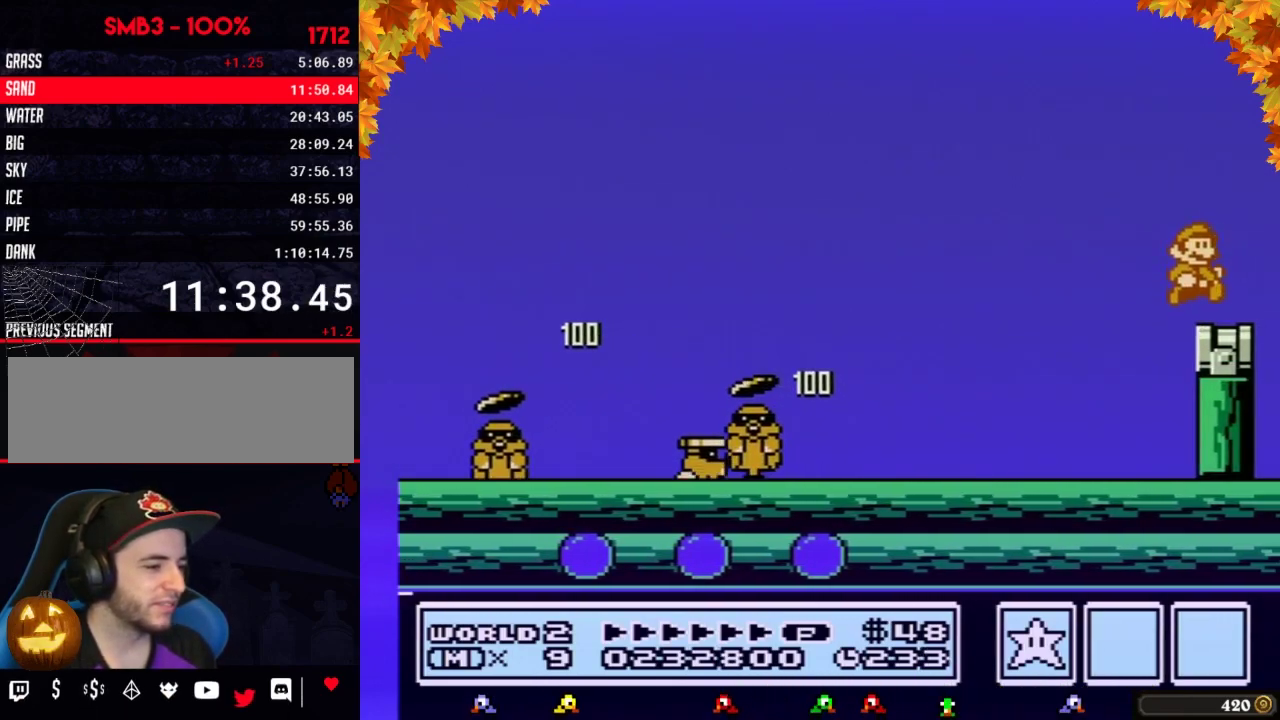
{"buttons": [], "events": [[33, "DPAD_RIGHT", "up"], [283, "B", "down"], [383, "B", "up"]]}
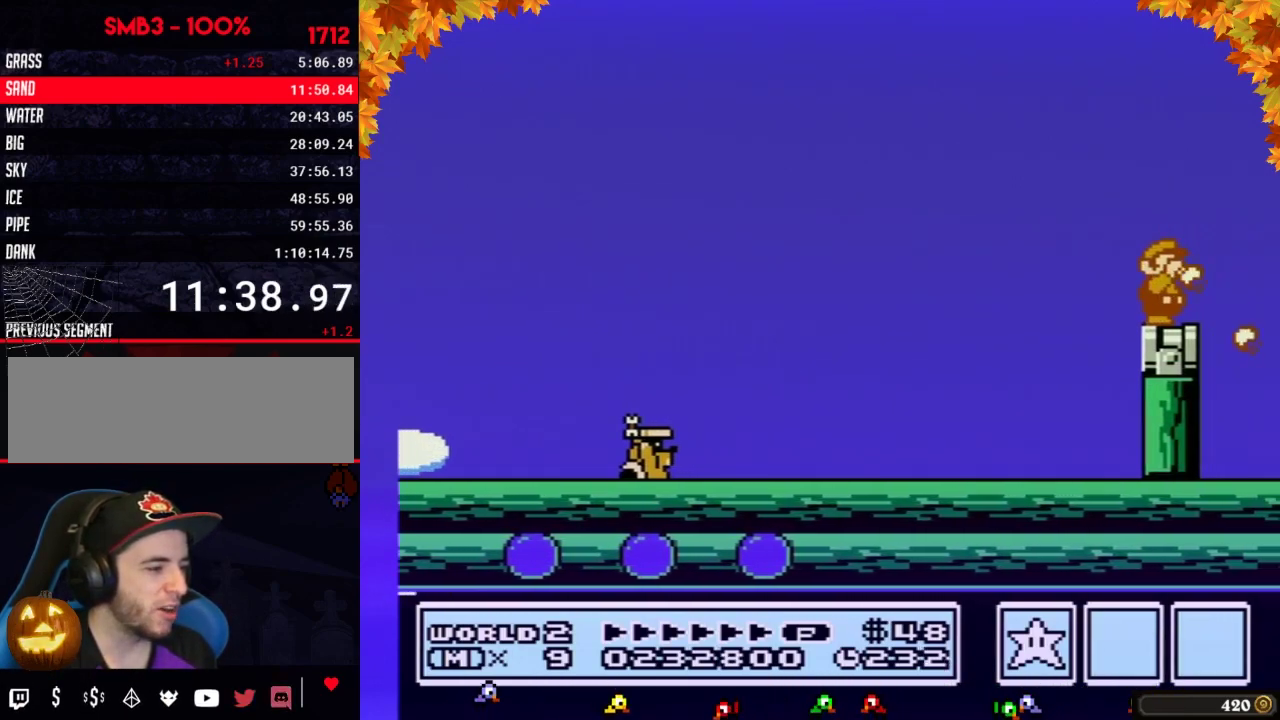
{"buttons": ["B", "DPAD_RIGHT"], "events": [[67, "B", "down"], [133, "B", "up"], [200, "B", "down"], [383, "DPAD_RIGHT", "down"]]}
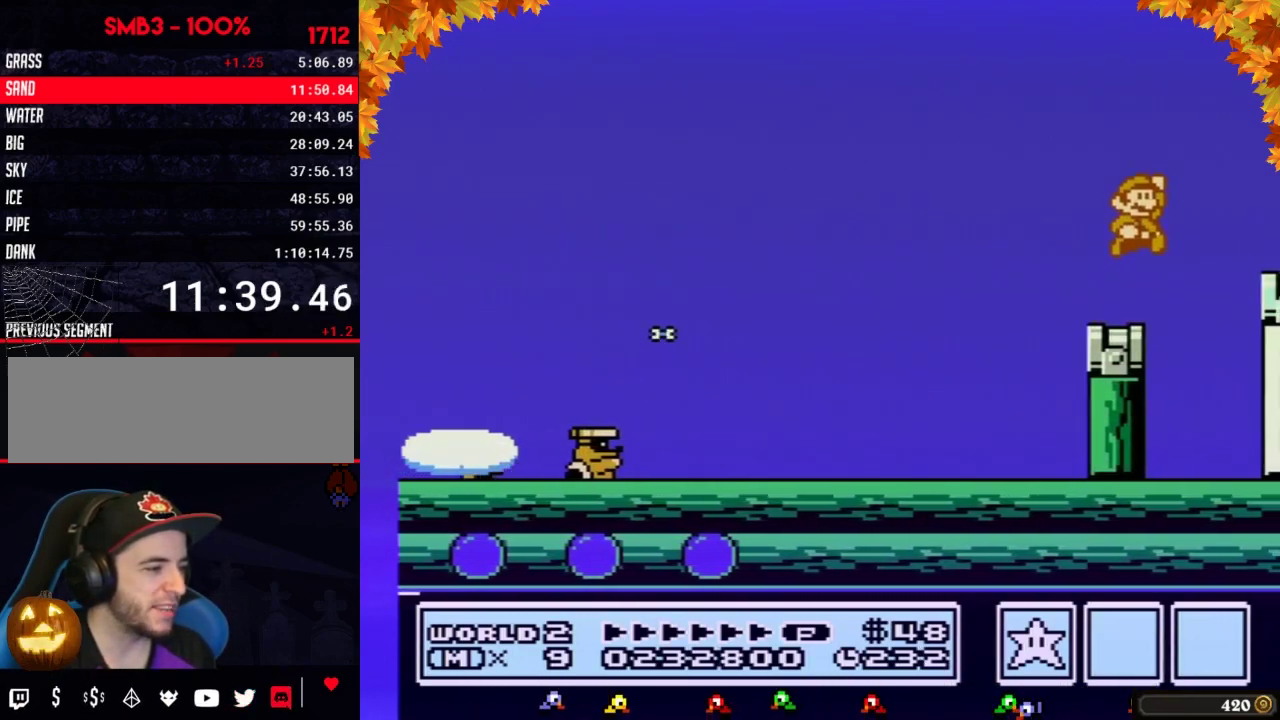
{"buttons": ["DPAD_RIGHT"], "events": [[17, "A", "down"], [417, "A", "up"], [483, "B", "up"]]}
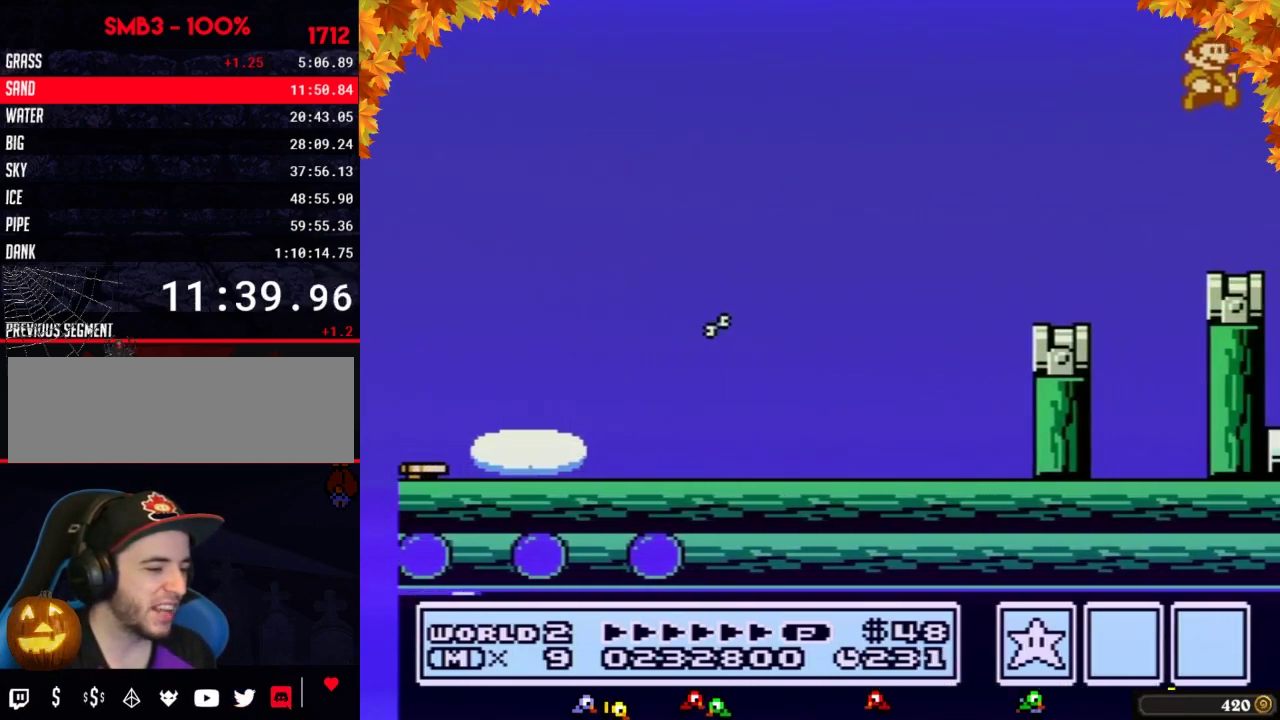
{"buttons": [], "events": [[233, "DPAD_RIGHT", "up"], [283, "DPAD_LEFT", "down"], [383, "B", "down"], [383, "DPAD_LEFT", "up"], [450, "B", "up"]]}
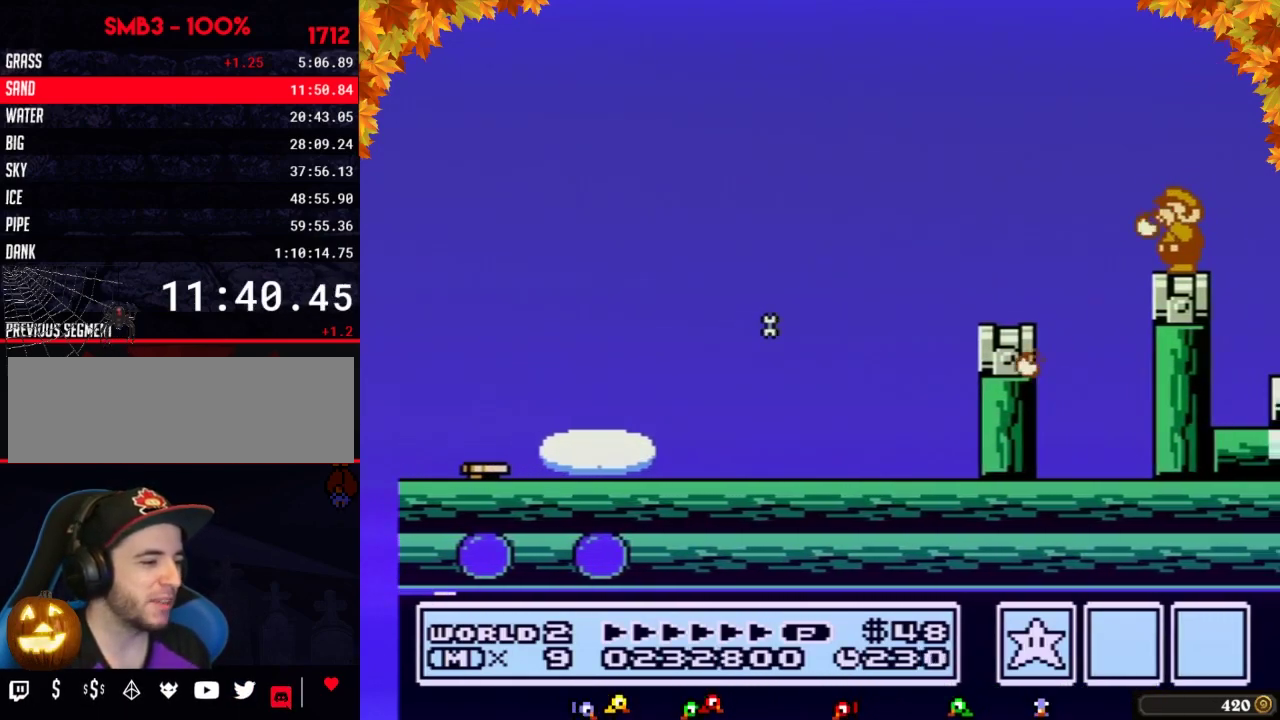
{"buttons": ["B"], "events": [[33, "B", "down"], [167, "B", "up"], [250, "B", "down"], [383, "B", "up"], [500, "B", "down"]]}
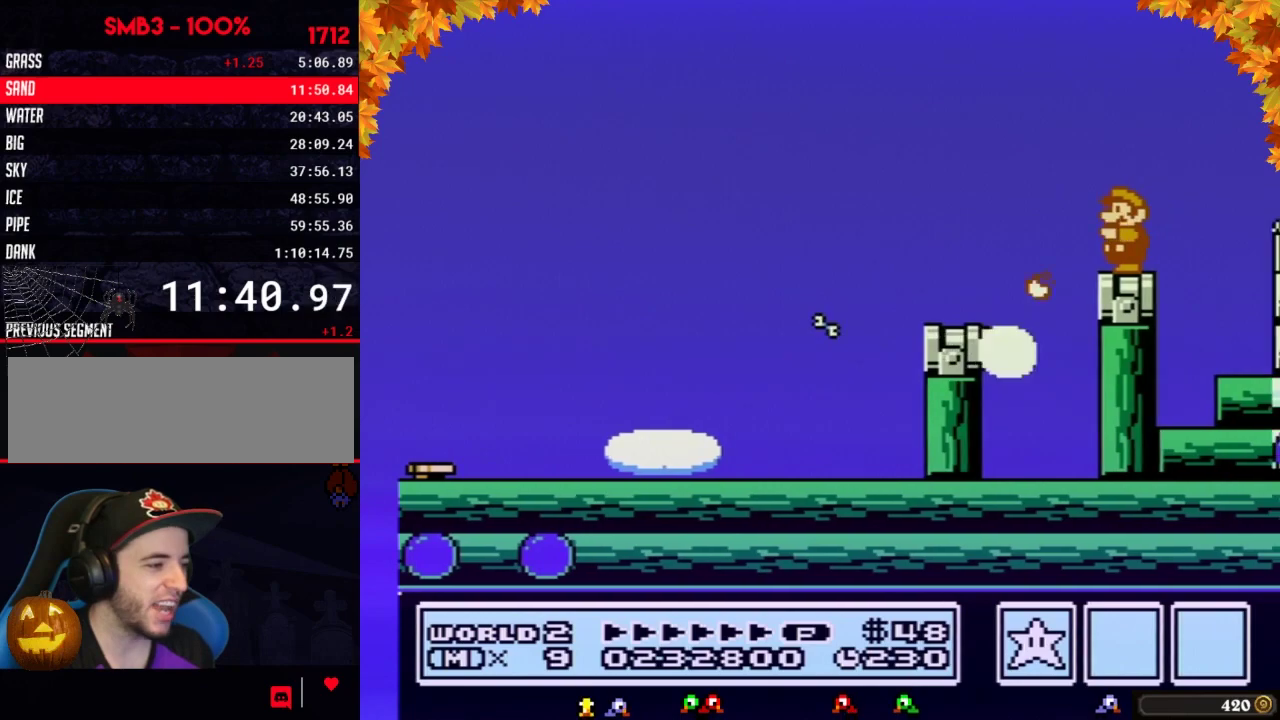
{"buttons": ["A", "B", "DPAD_RIGHT"], "events": [[217, "DPAD_RIGHT", "down"], [300, "A", "down"]]}
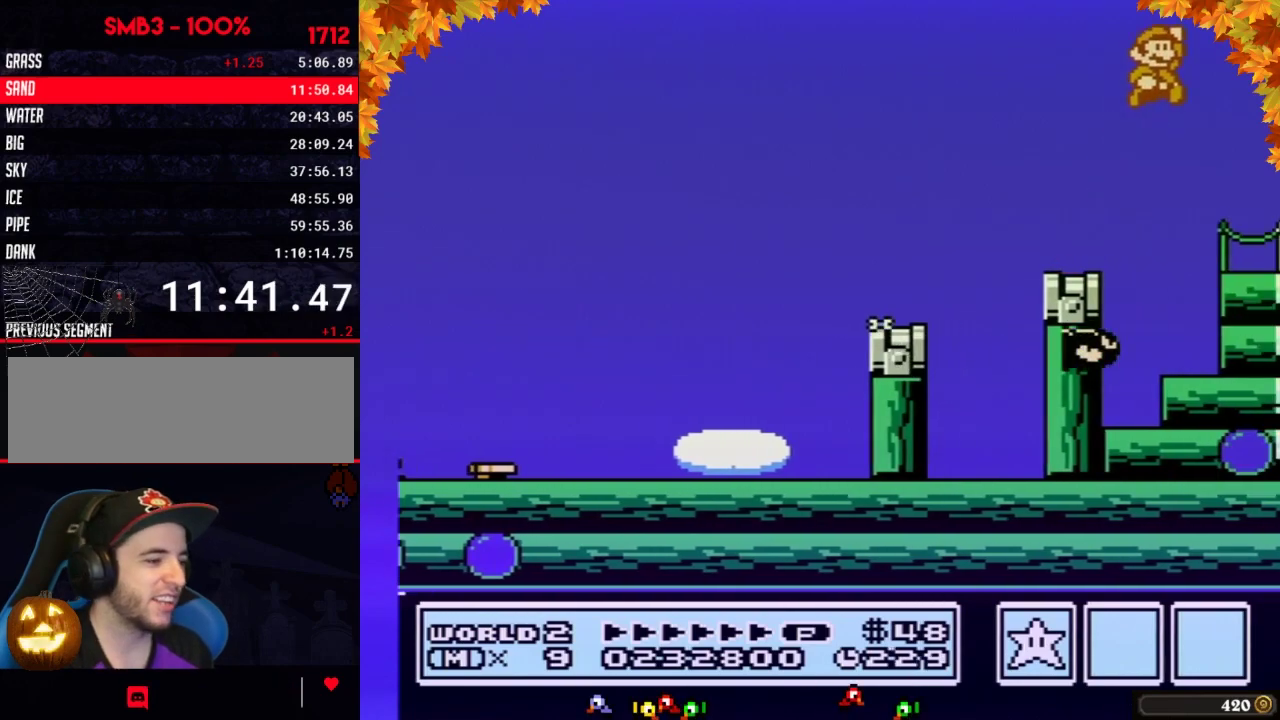
{"buttons": ["B", "DPAD_RIGHT"], "events": [[17, "A", "up"], [50, "B", "up"], [400, "B", "down"]]}
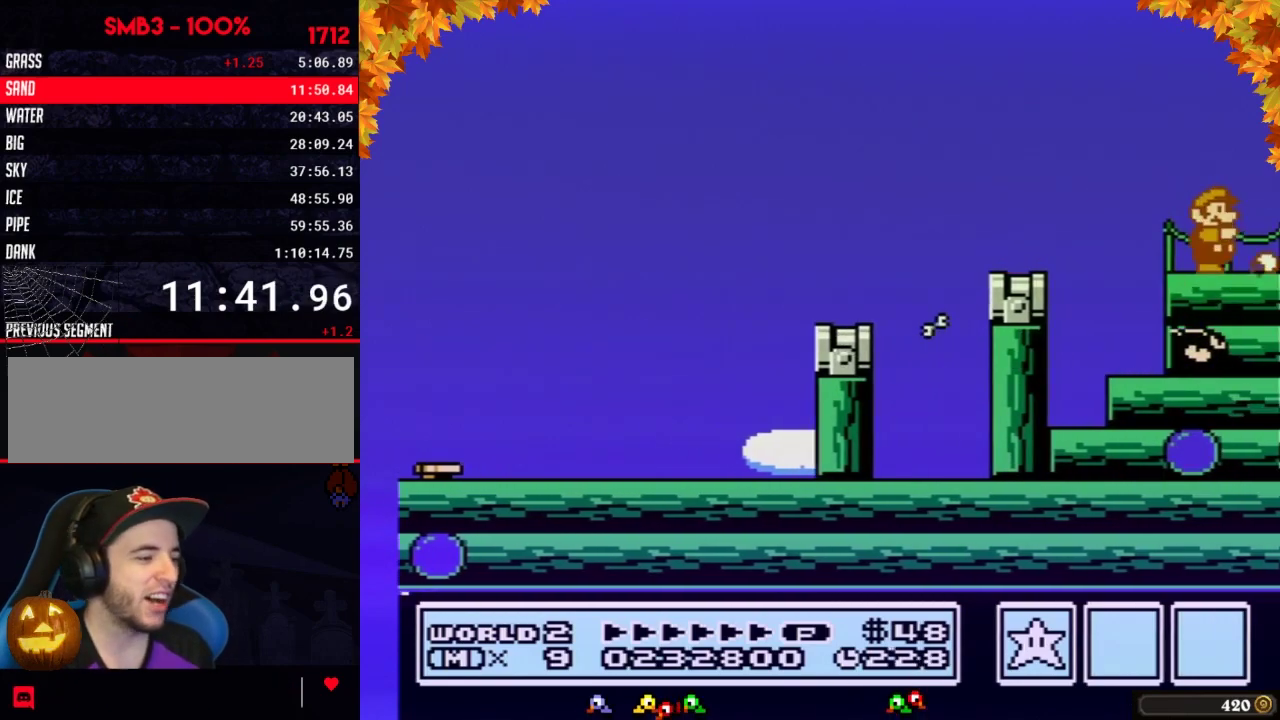
{"buttons": ["DPAD_RIGHT"], "events": [[50, "B", "up"], [117, "B", "down"], [267, "B", "up"], [333, "B", "down"], [400, "B", "up"]]}
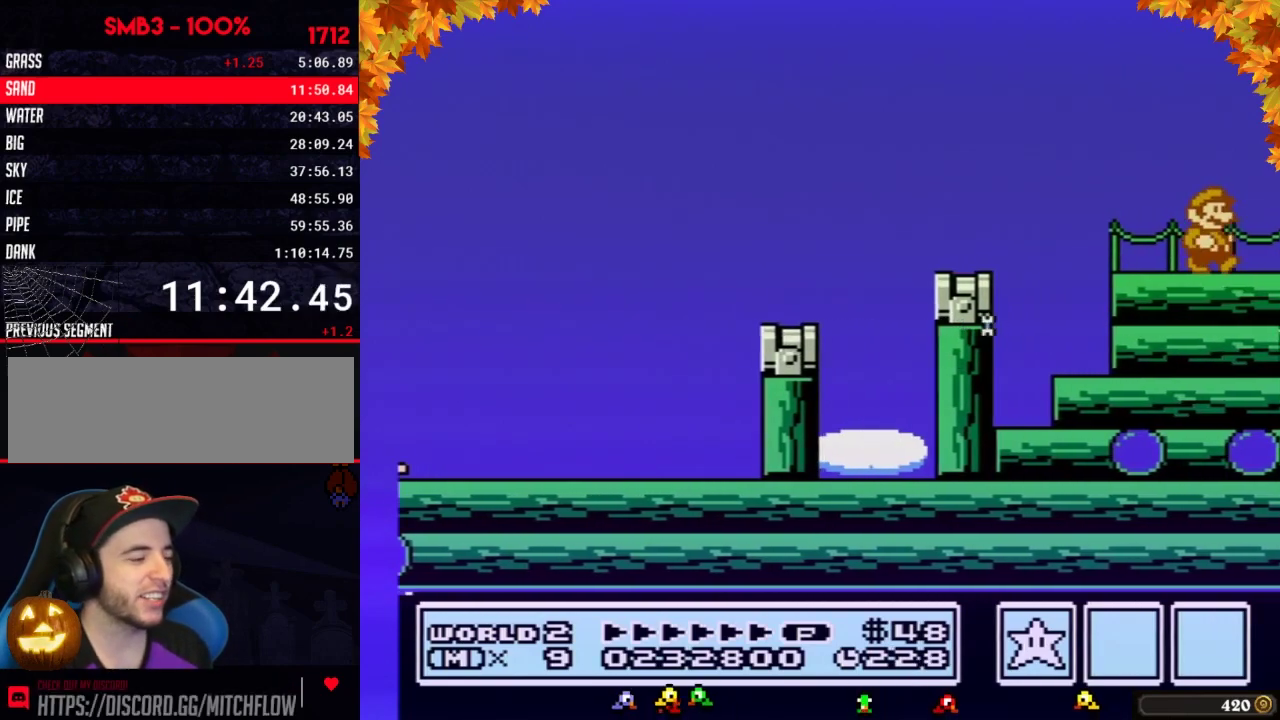
{"buttons": ["B", "DPAD_RIGHT"], "events": [[250, "B", "down"]]}
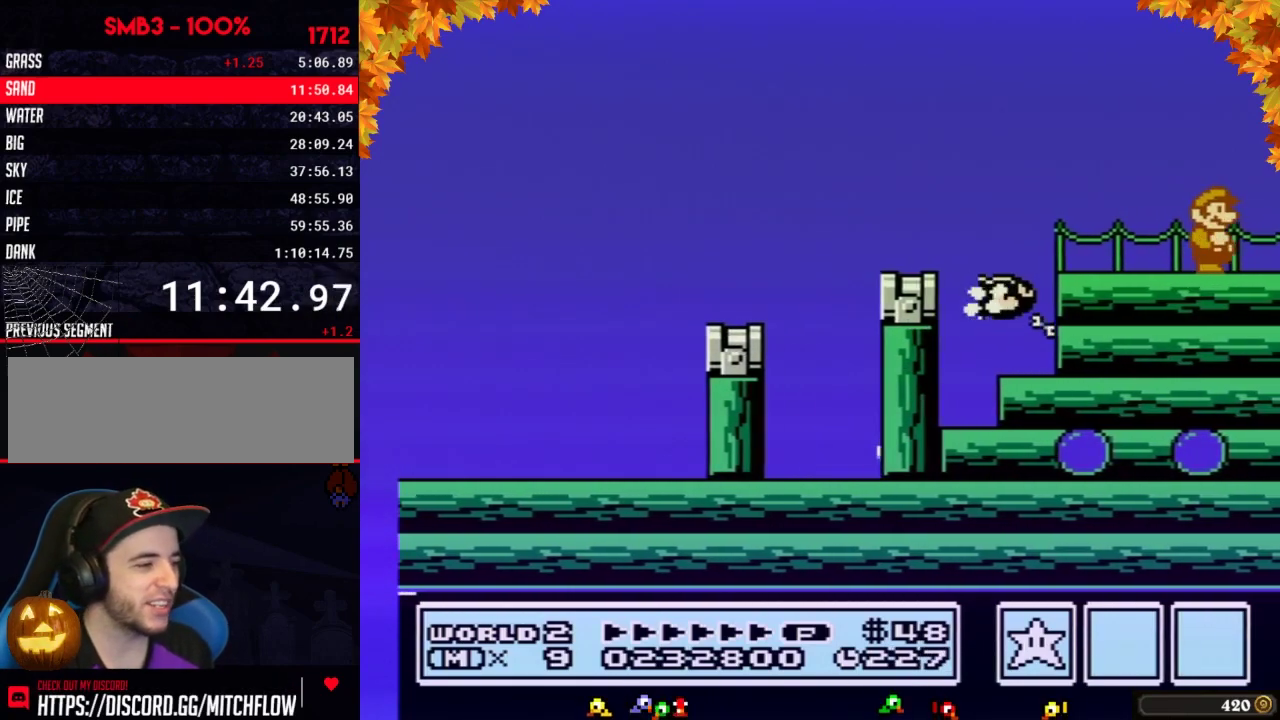
{"buttons": ["A", "B", "DPAD_RIGHT"], "events": [[467, "A", "down"]]}
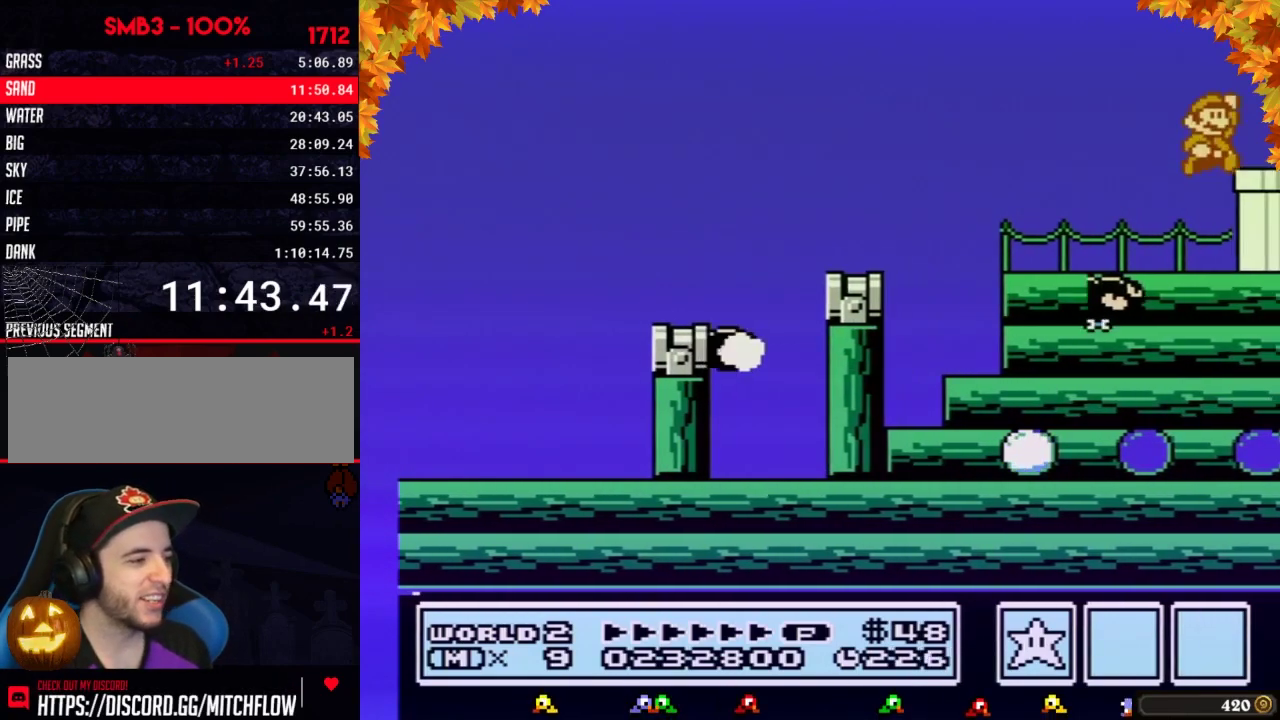
{"buttons": ["B", "DPAD_RIGHT"], "events": [[117, "A", "up"], [117, "B", "up"], [217, "B", "down"]]}
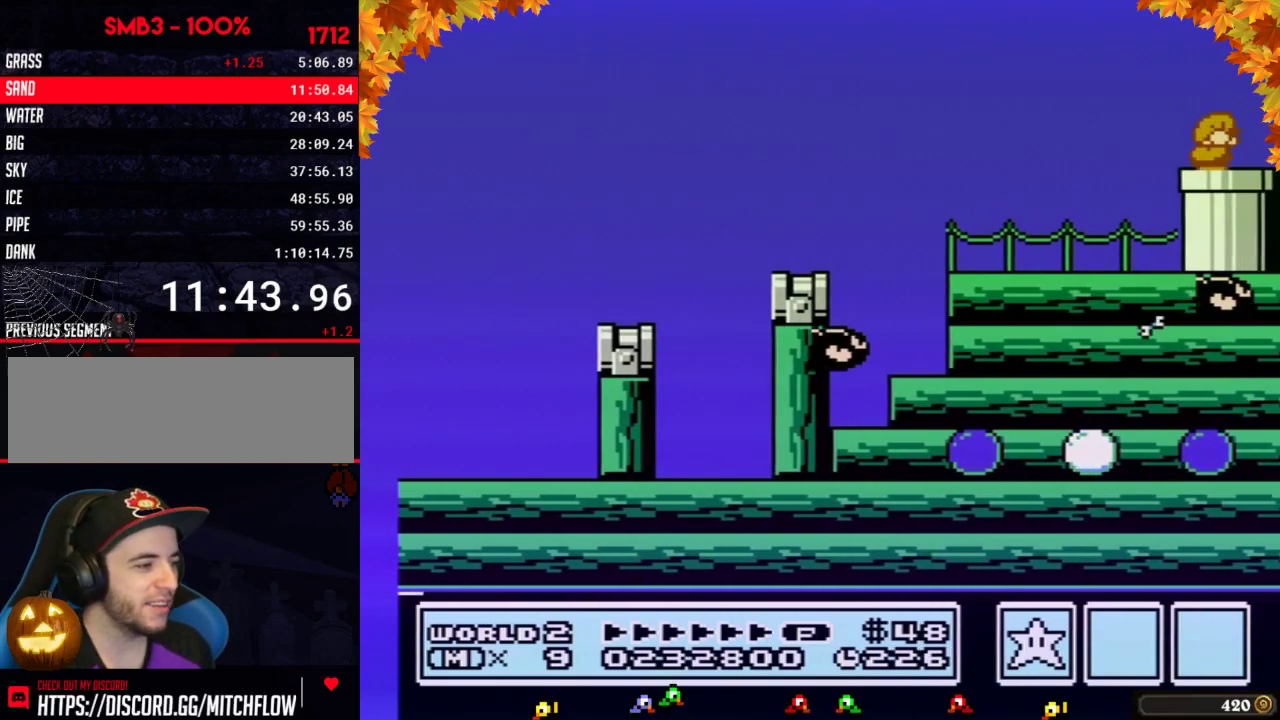
{"buttons": ["B"], "events": [[50, "DPAD_DOWN", "down"], [83, "DPAD_RIGHT", "up"], [333, "DPAD_DOWN", "up"]]}
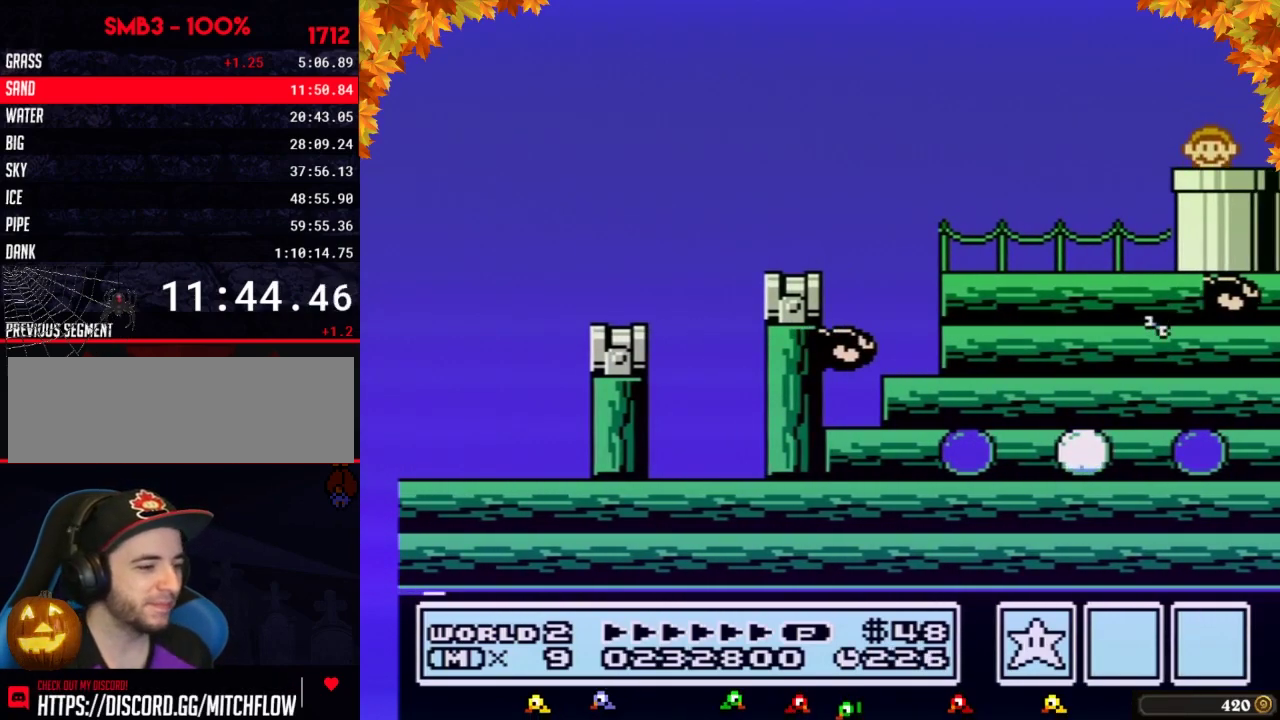
{"buttons": ["B"], "events": []}
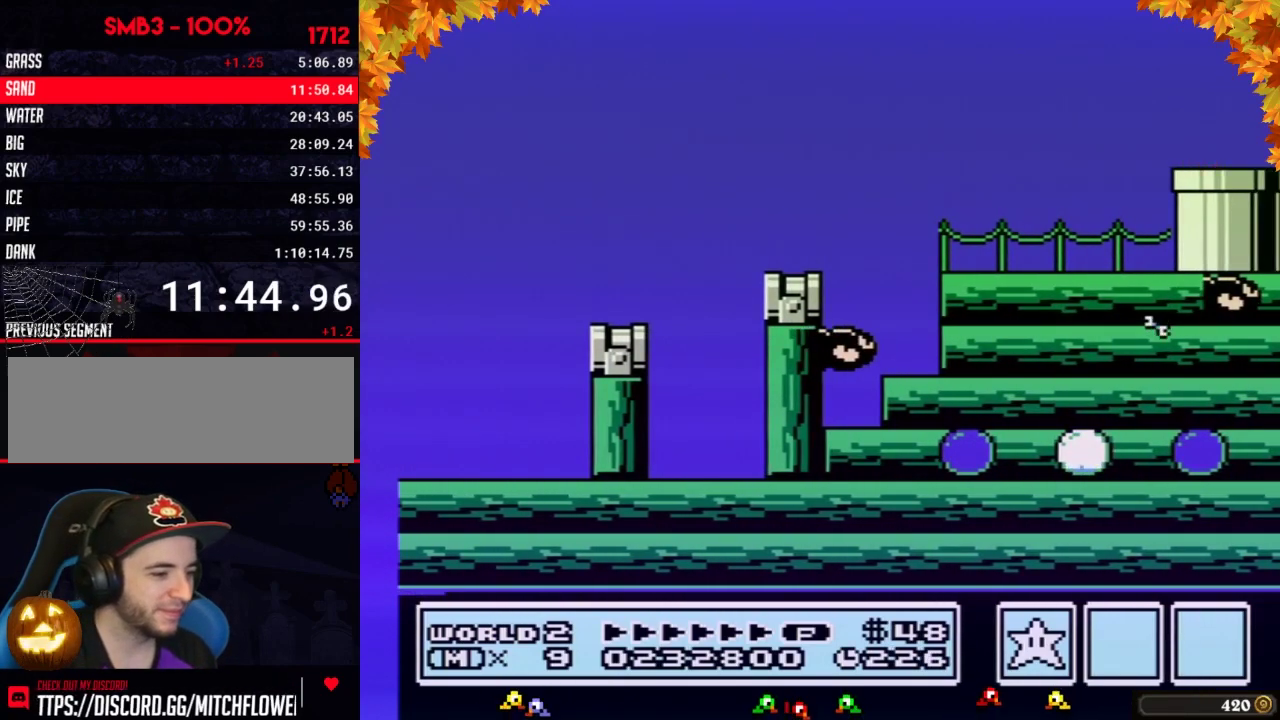
{"buttons": ["B"], "events": []}
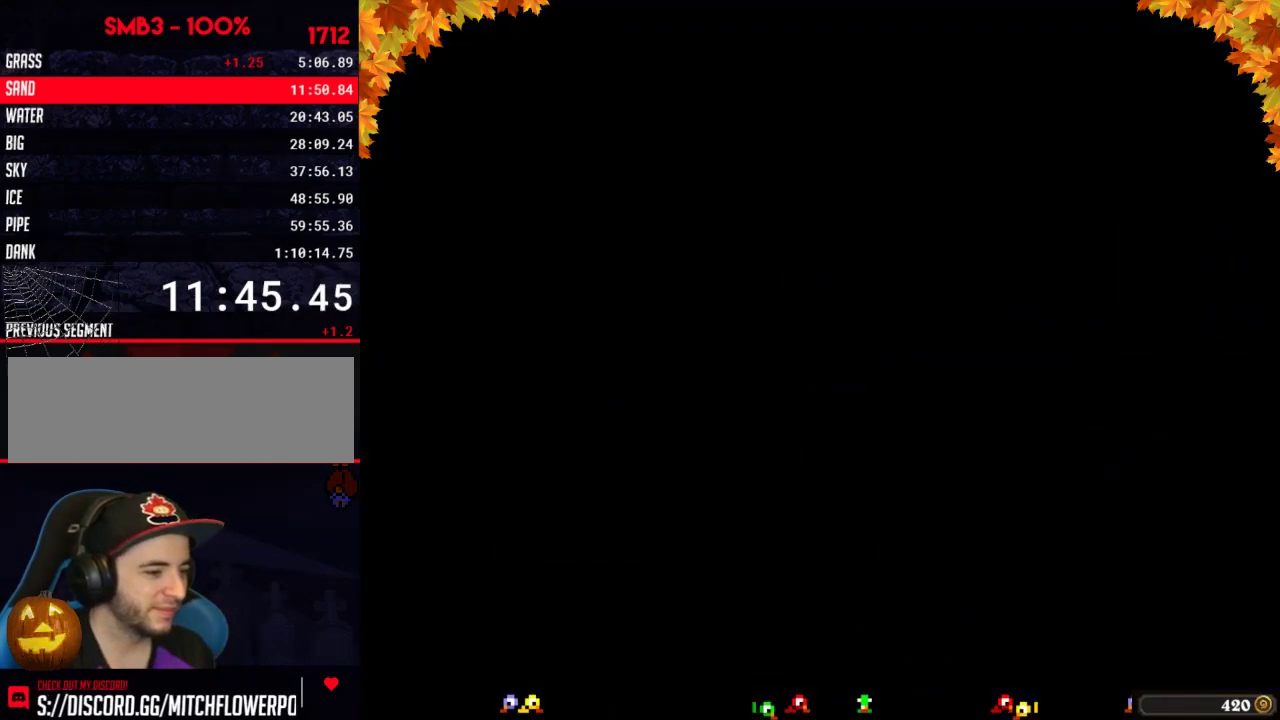
{"buttons": ["B"], "events": []}